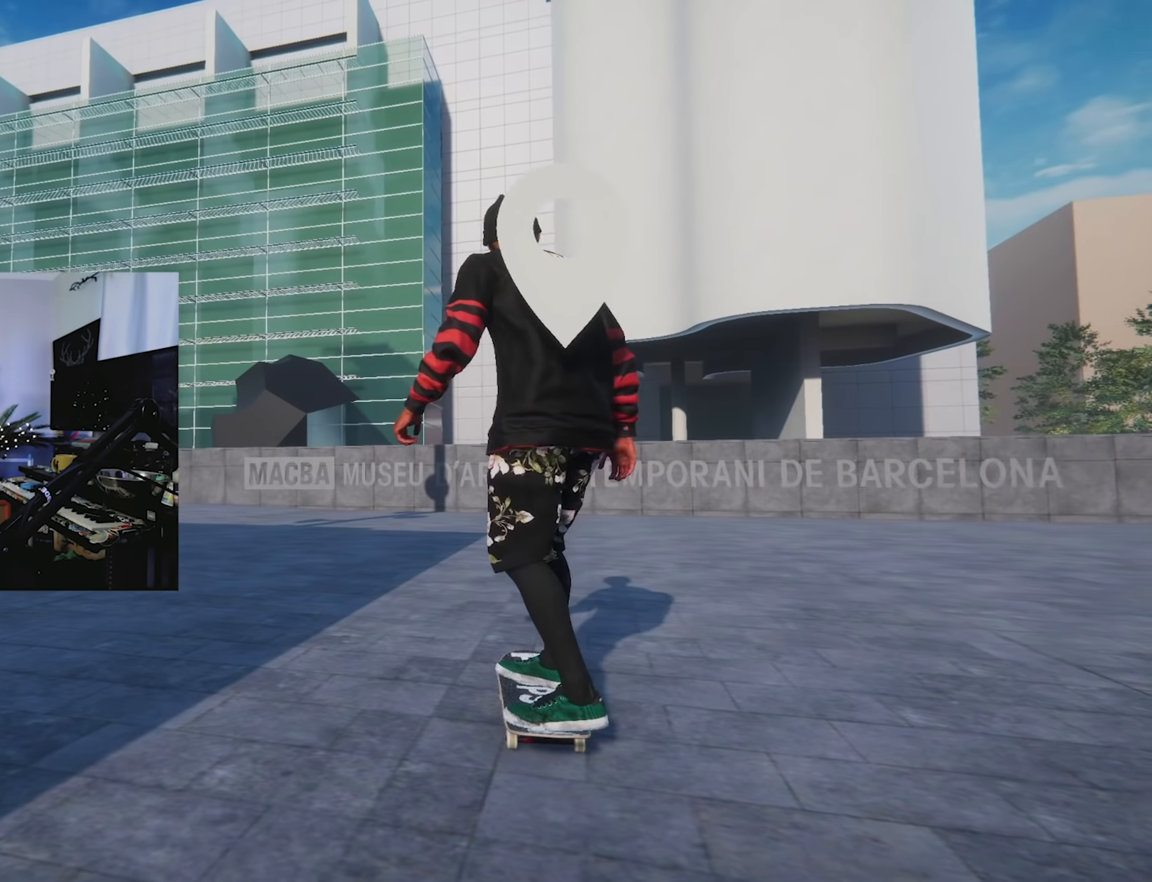
Gameplay with a controller (Xbox layout); each line is a JSON object with the inputs held at the frame after it. "events" lists button and stick changes between this image and that frame as [ms after this image, input, new state], when the widget could be followed in between. Not read: L3 R3.
{"buttons": [], "left_stick": "center", "right_stick": "right", "events": [[100, "left_stick", "left"], [267, "right_stick", "right"], [367, "left_stick", "center"]]}
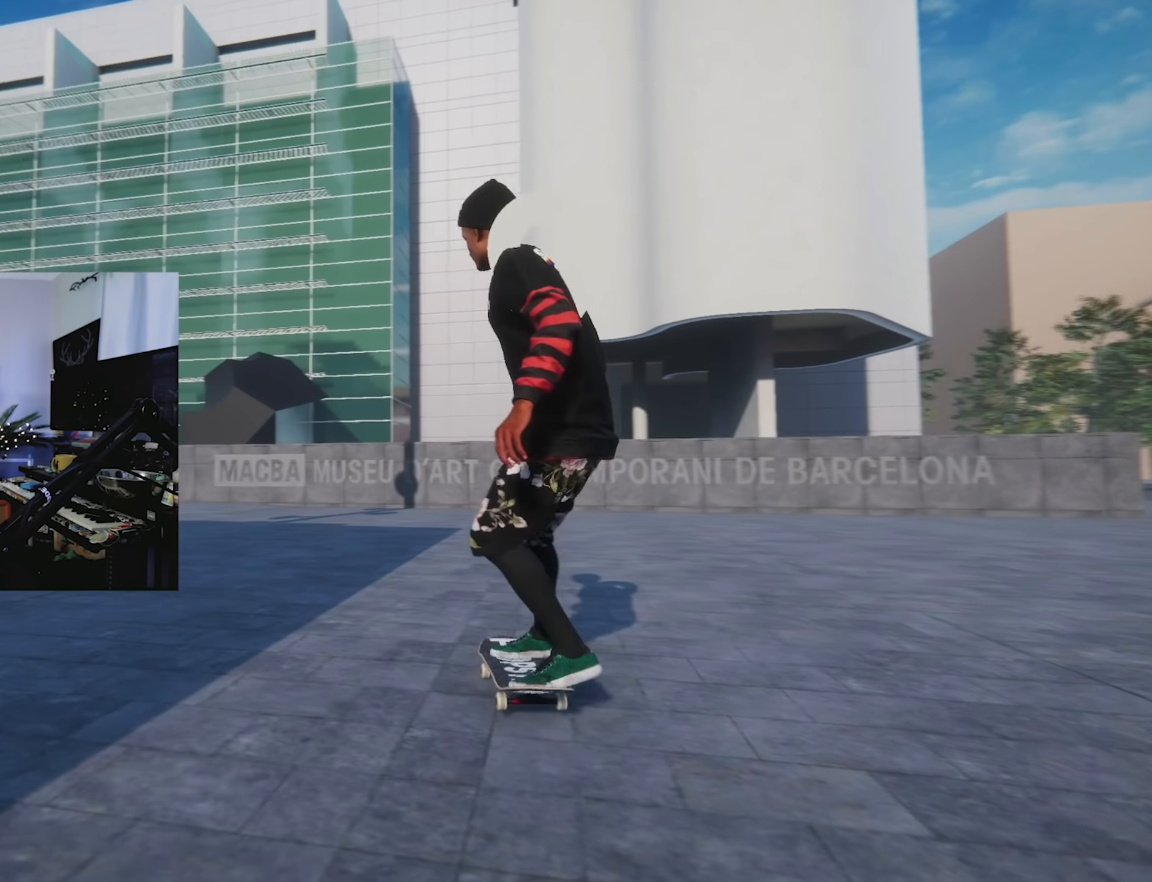
{"buttons": ["X"], "left_stick": "center", "right_stick": "center", "events": [[33, "right_stick", "center"], [267, "X", "down"]]}
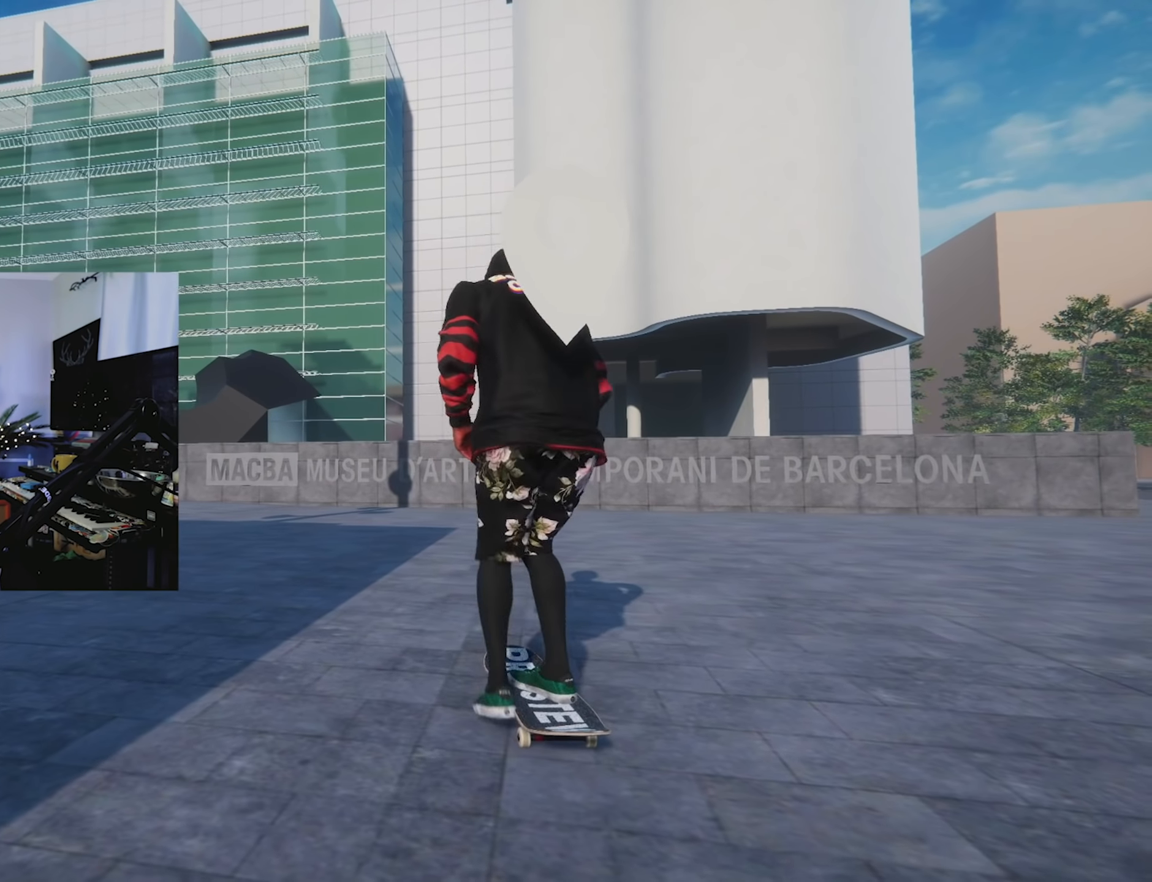
{"buttons": [], "left_stick": "right", "right_stick": "up", "events": [[133, "X", "up"], [367, "left_stick", "up"], [383, "right_stick", "up"], [500, "left_stick", "right"]]}
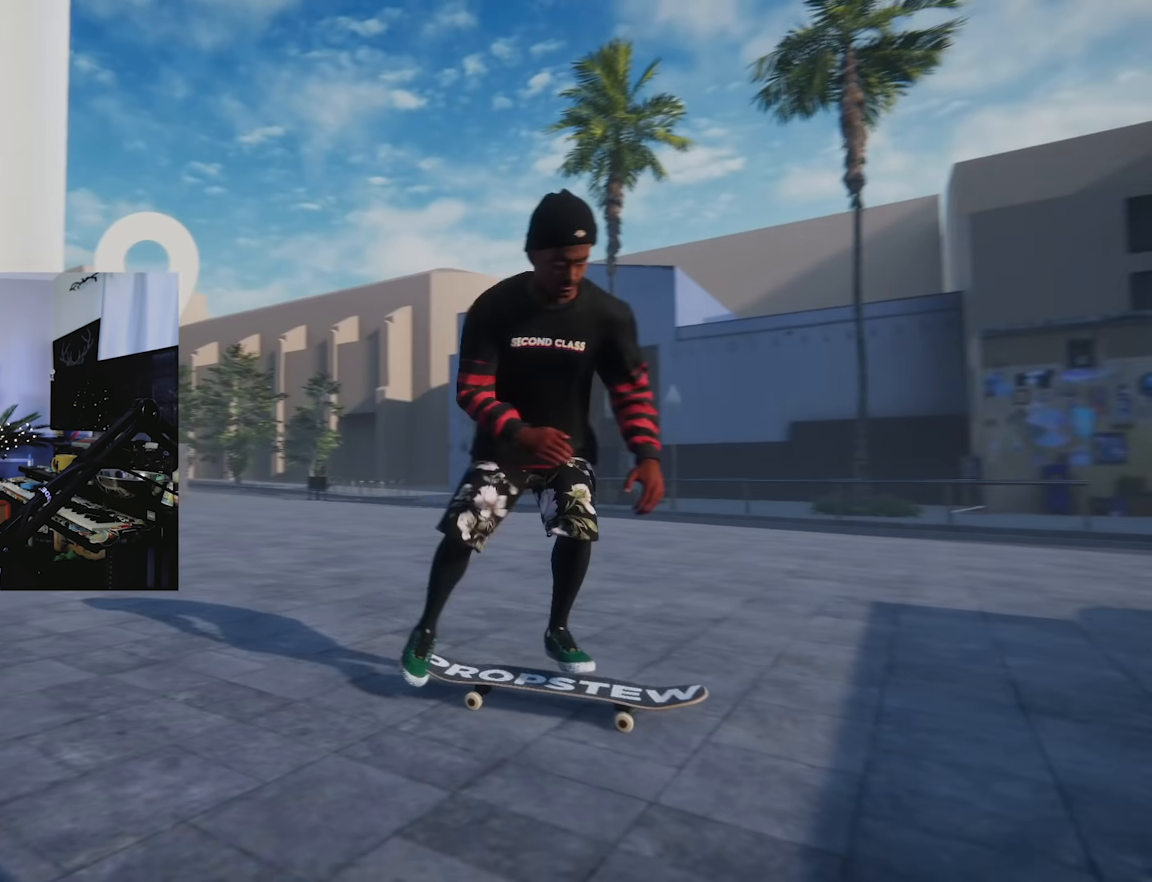
{"buttons": [], "left_stick": "center", "right_stick": "center", "events": [[17, "right_stick", "right"], [67, "right_stick", "center"], [117, "left_stick", "center"]]}
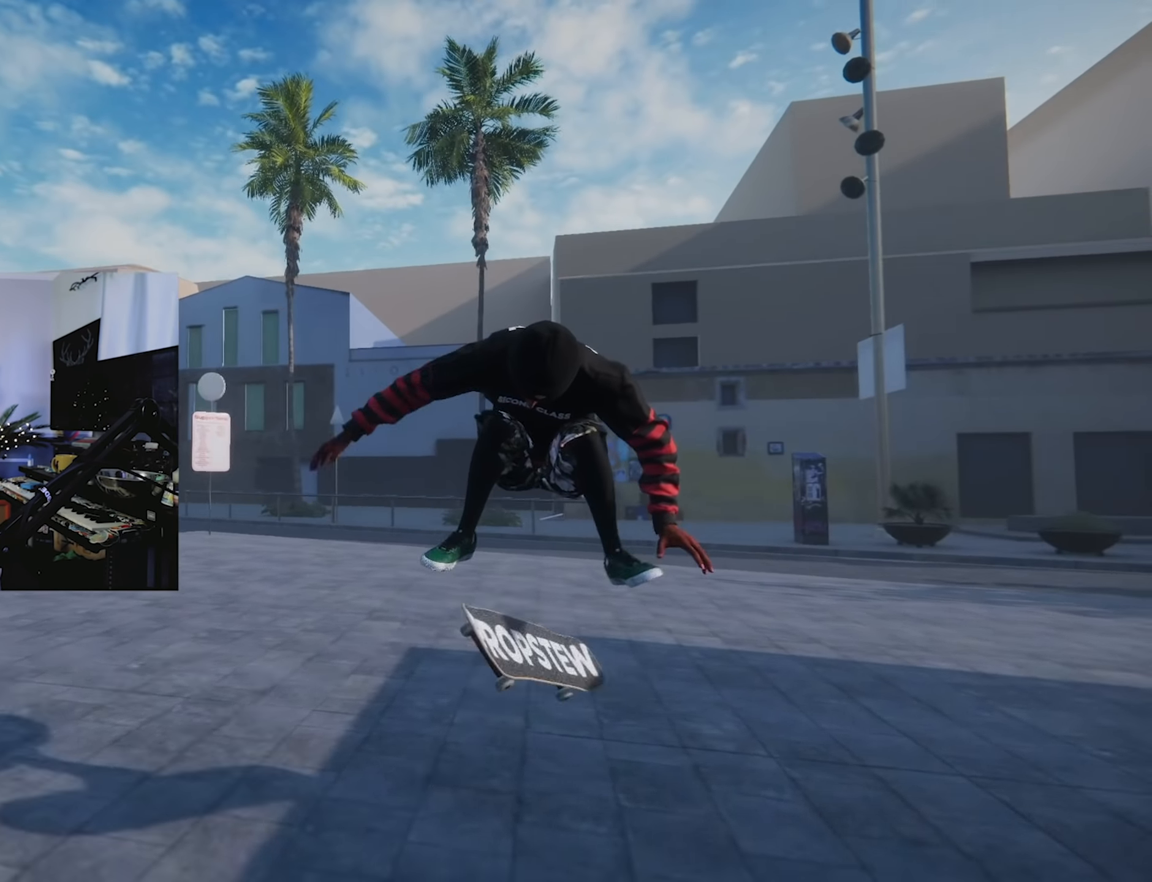
{"buttons": [], "left_stick": "center", "right_stick": "center", "events": []}